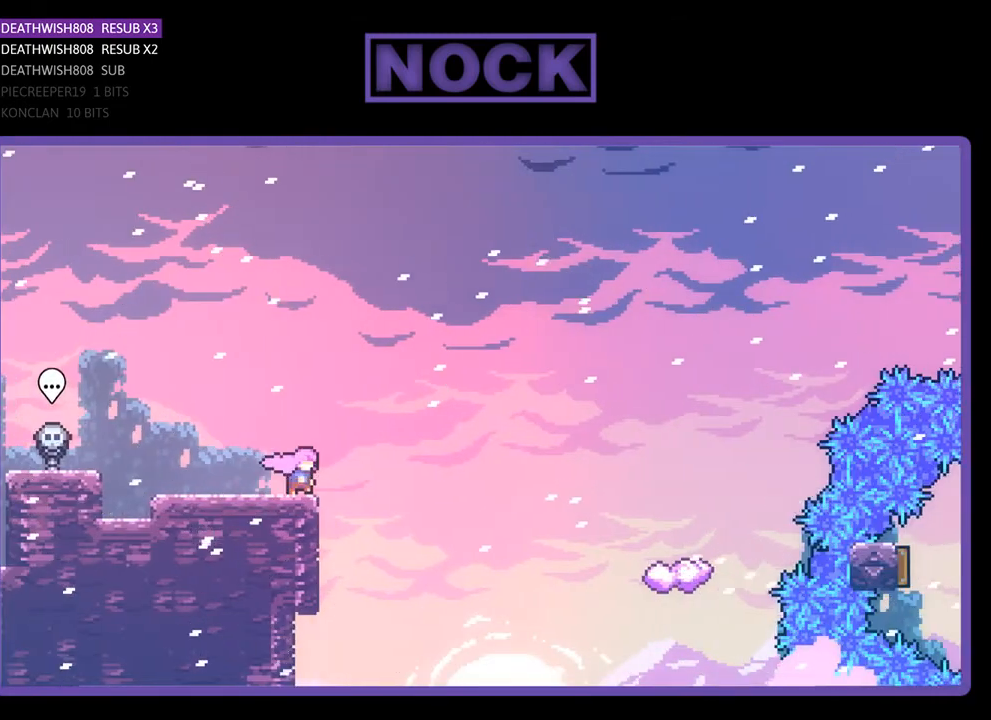
Gameplay with a controller (PlayStation layout); each line is a JSON object with the inputs held at the frame after it. "events" lists button and stick changes between this image and that frame as [ms after this image, input, new state], when the widget could be followed in between. Not read: left_stick.
{"buttons": ["R2", "DPAD_UP", "DPAD_RIGHT"], "right_stick": "center", "events": [[100, "CROSS", "down"], [267, "DPAD_UP", "down"], [300, "CROSS", "up"]]}
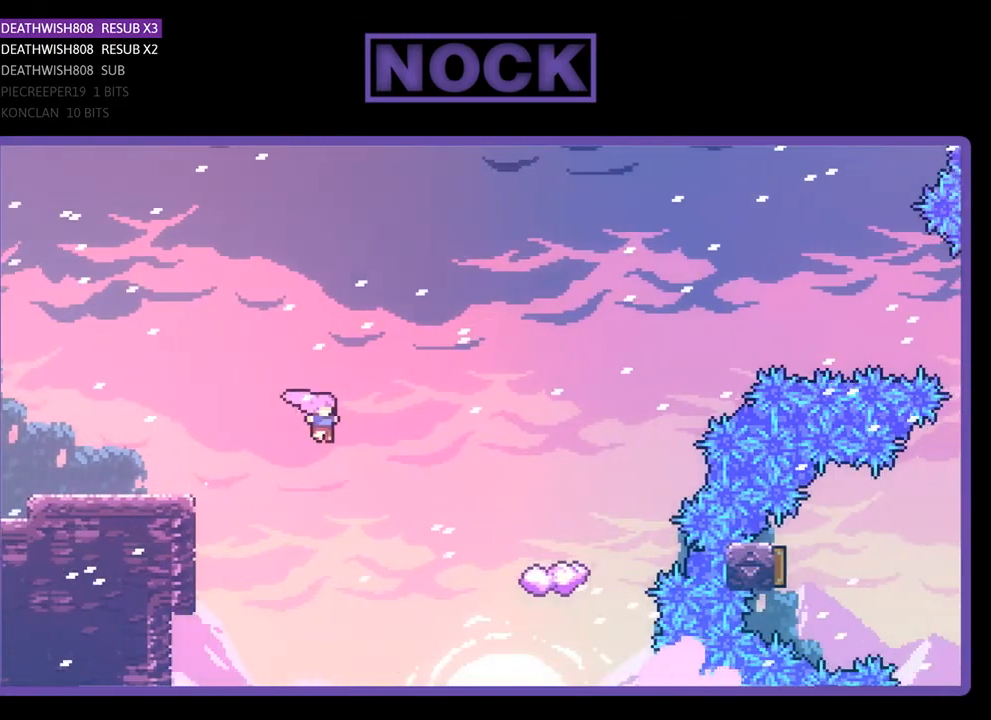
{"buttons": ["CIRCLE", "R2", "DPAD_RIGHT"], "right_stick": "center", "events": [[300, "CIRCLE", "down"], [500, "DPAD_UP", "up"]]}
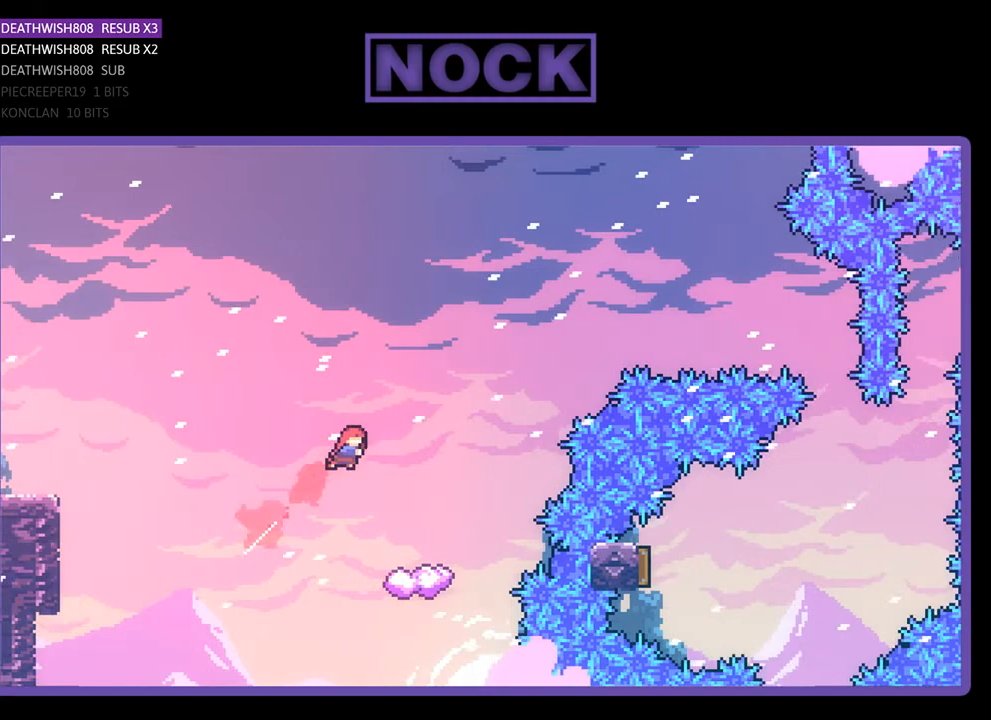
{"buttons": ["R2"], "right_stick": "center", "events": [[133, "CIRCLE", "up"], [267, "DPAD_RIGHT", "up"]]}
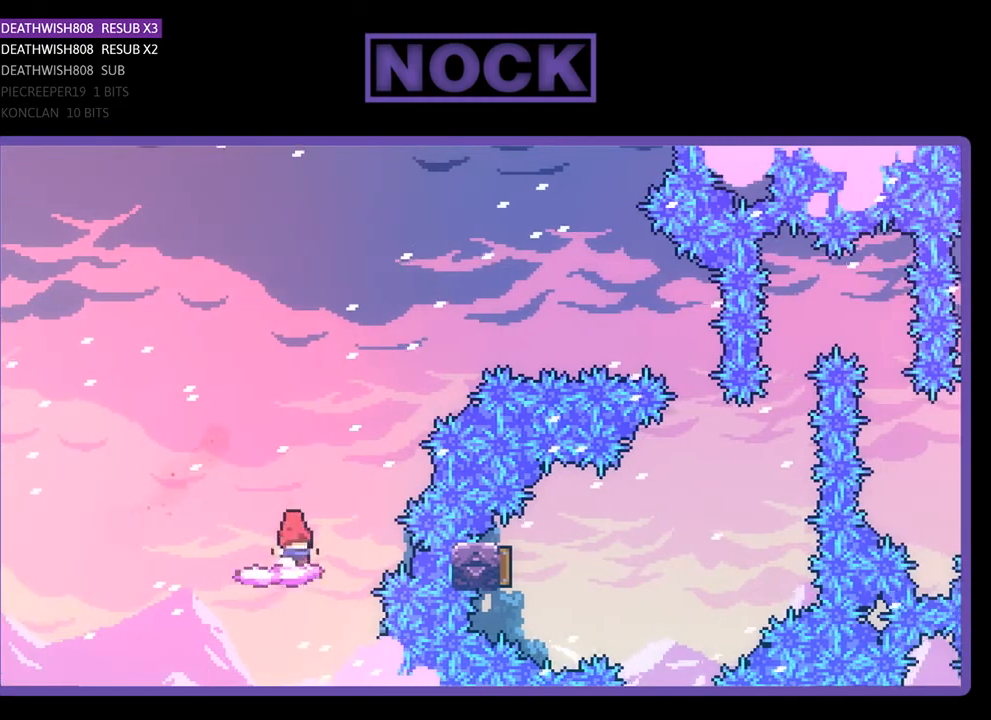
{"buttons": ["CROSS", "R2", "DPAD_RIGHT"], "right_stick": "center", "events": [[167, "DPAD_RIGHT", "down"], [267, "CROSS", "down"]]}
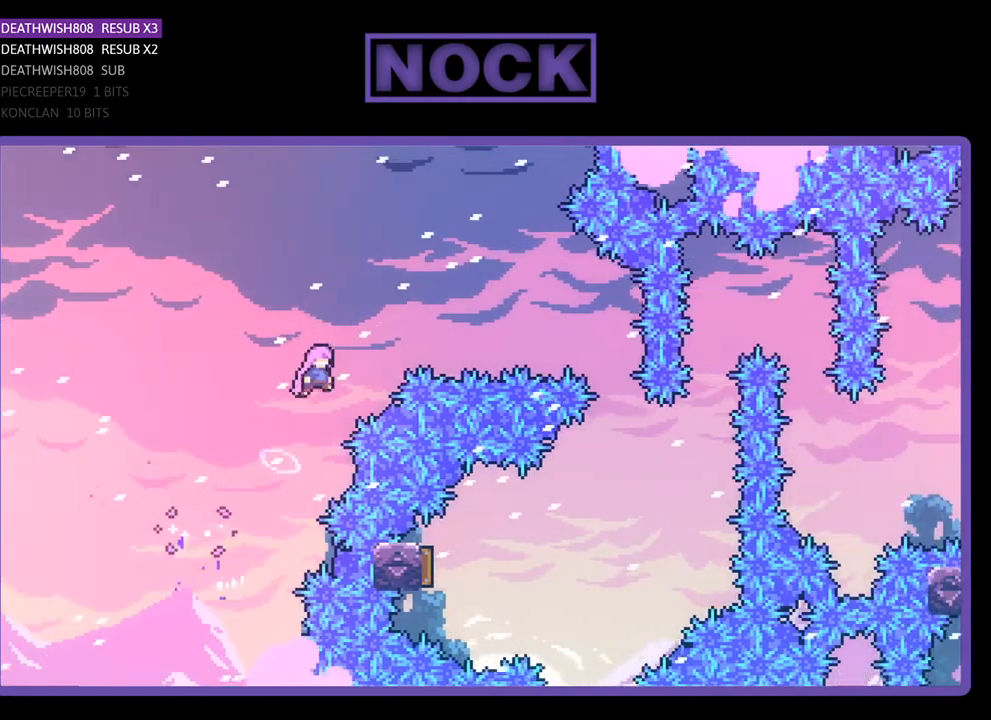
{"buttons": ["CIRCLE", "R2", "DPAD_RIGHT"], "right_stick": "center", "events": [[167, "CROSS", "up"], [300, "CIRCLE", "down"]]}
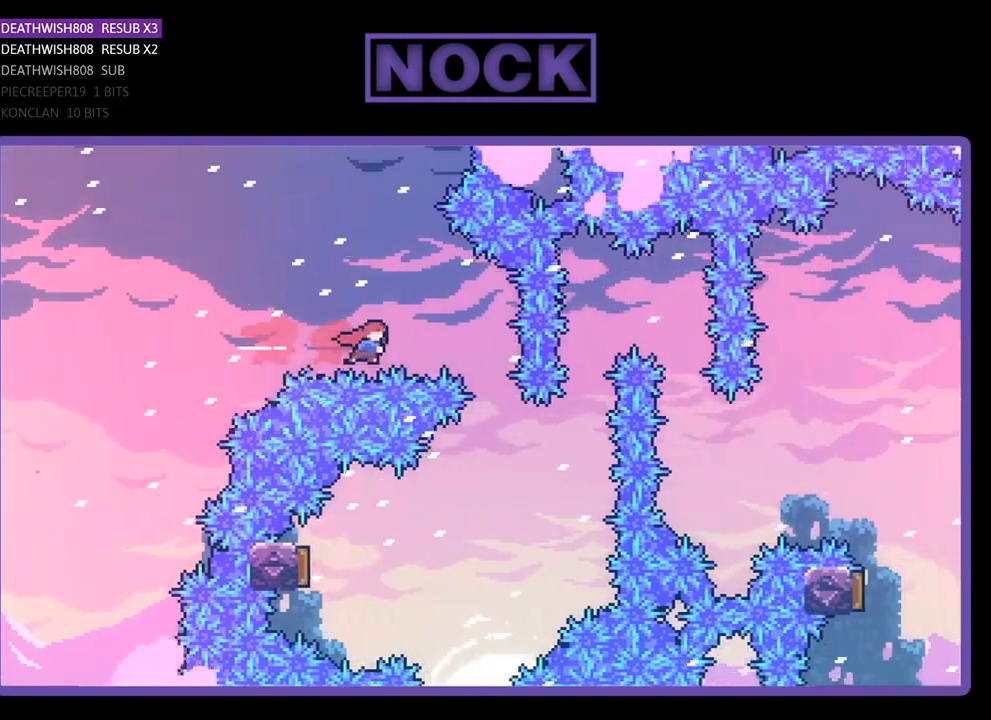
{"buttons": ["R2"], "right_stick": "center", "events": [[167, "CIRCLE", "up"], [267, "DPAD_RIGHT", "up"]]}
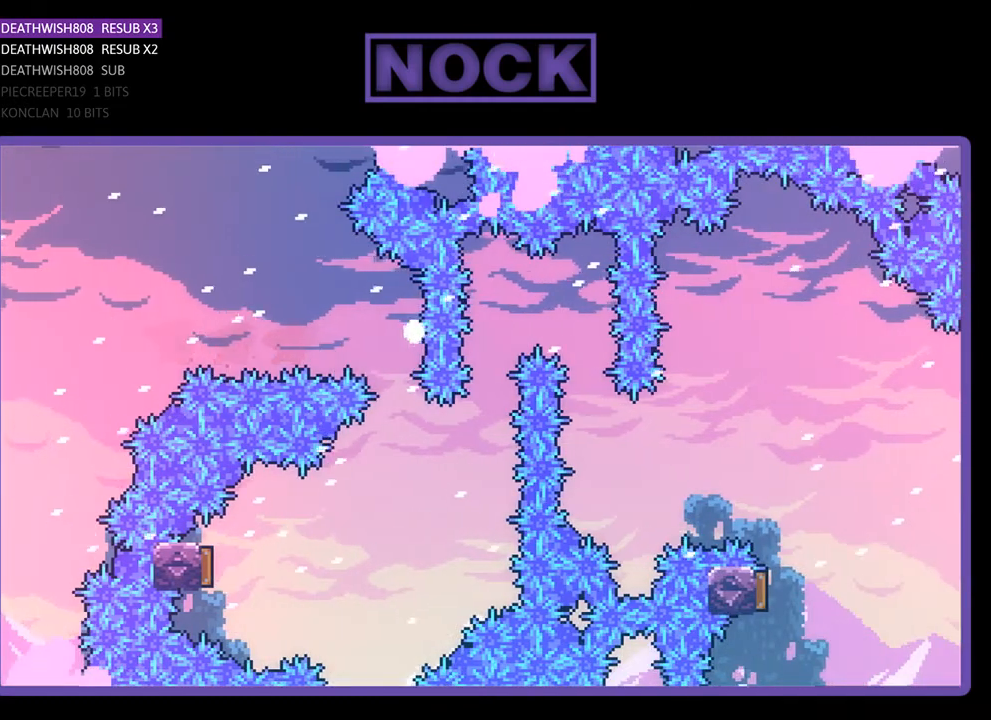
{"buttons": [], "right_stick": "center", "events": [[67, "R2", "up"]]}
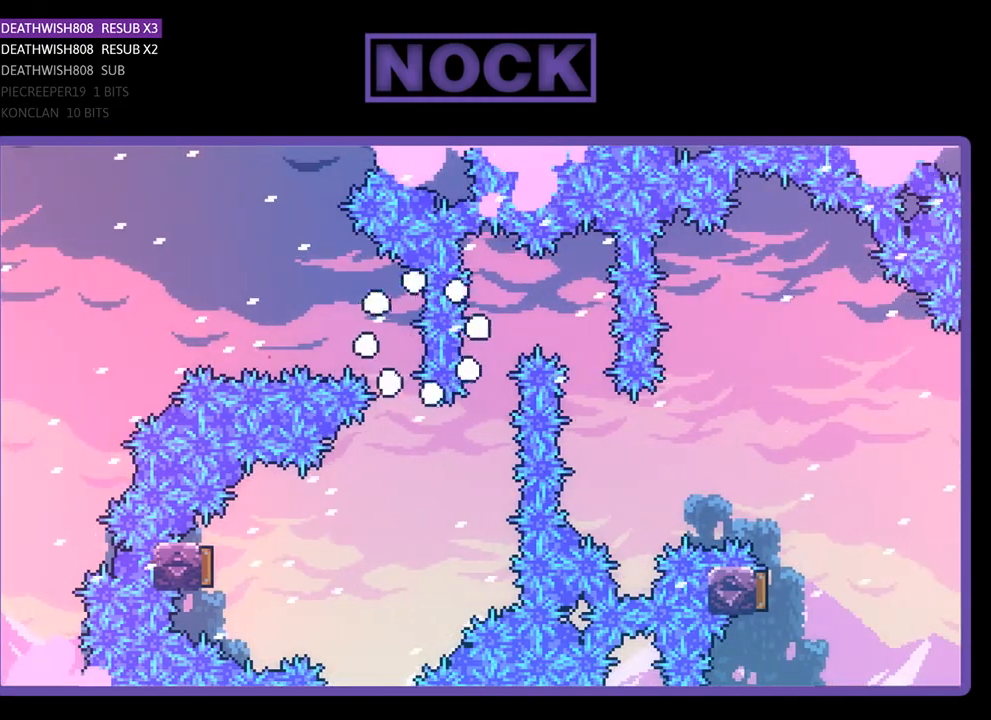
{"buttons": [], "right_stick": "center", "events": []}
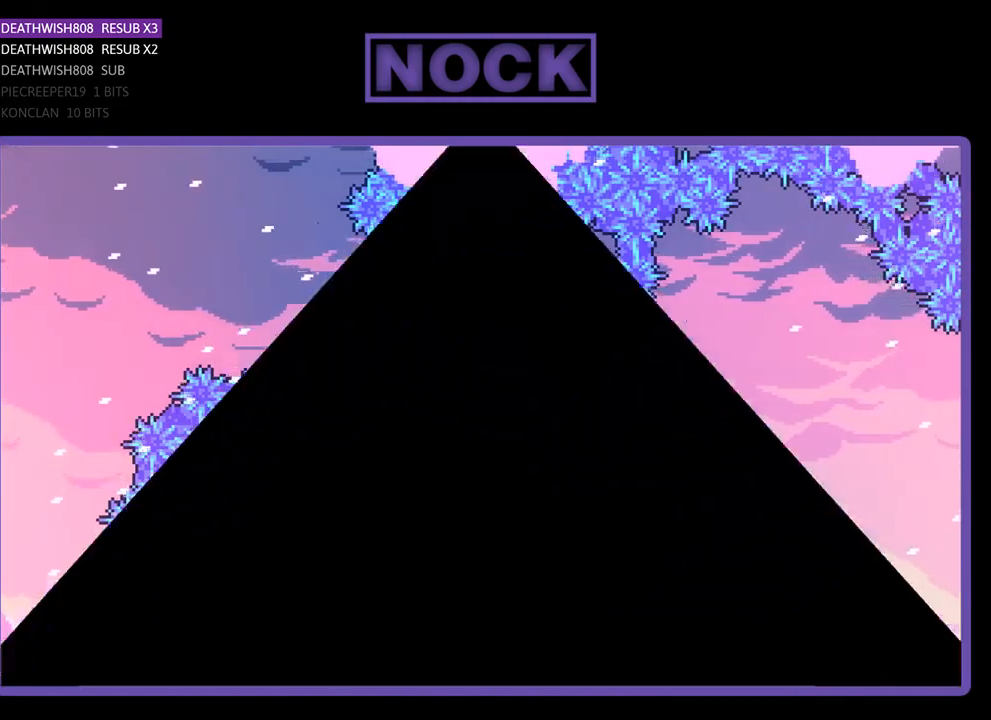
{"buttons": [], "right_stick": "center", "events": []}
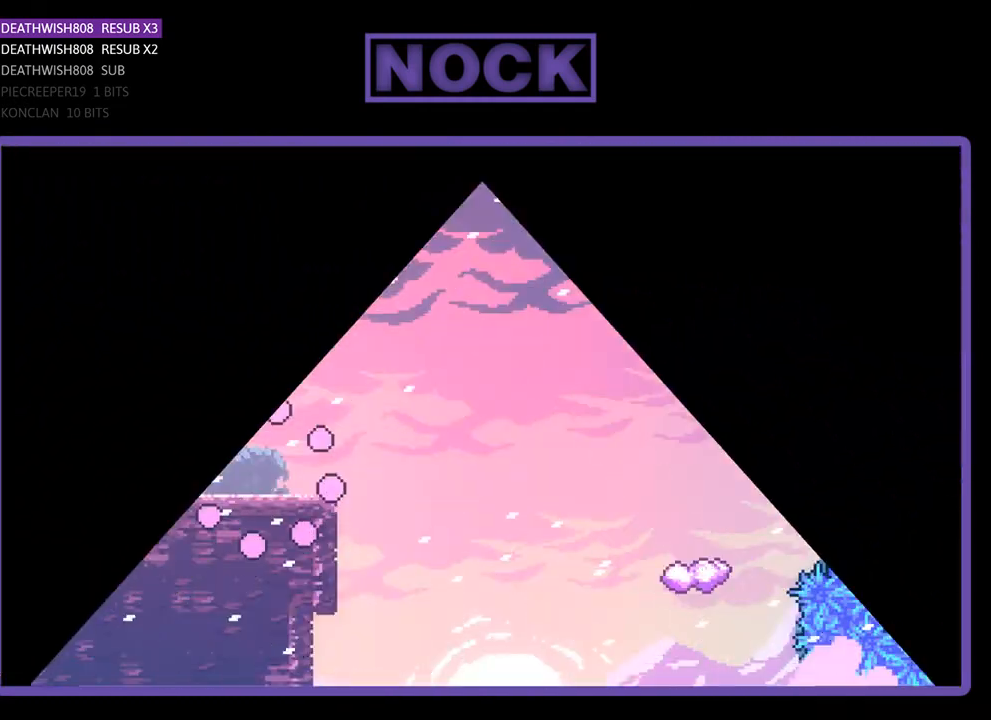
{"buttons": ["CROSS", "R2", "DPAD_RIGHT"], "right_stick": "center", "events": [[200, "DPAD_RIGHT", "down"], [333, "R2", "down"], [500, "CROSS", "down"]]}
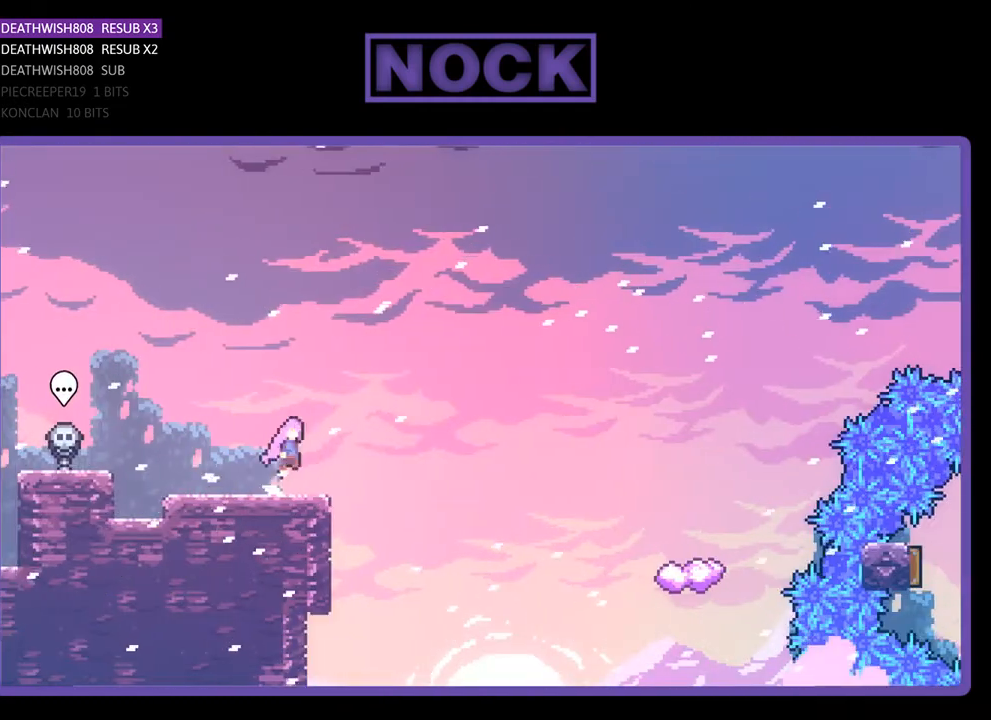
{"buttons": ["R2", "DPAD_RIGHT"], "right_stick": "center", "events": [[167, "CROSS", "up"], [167, "DPAD_UP", "down"], [367, "DPAD_UP", "up"]]}
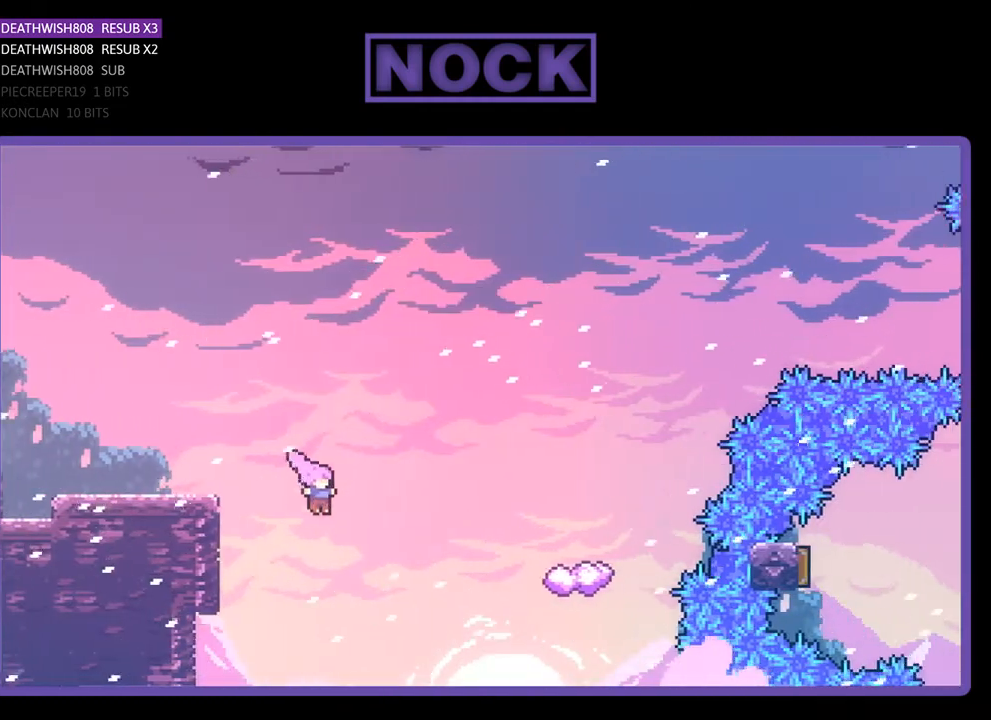
{"buttons": ["CIRCLE", "R2", "DPAD_RIGHT"], "right_stick": "center", "events": [[33, "DPAD_UP", "down"], [200, "CIRCLE", "down"], [367, "DPAD_UP", "up"]]}
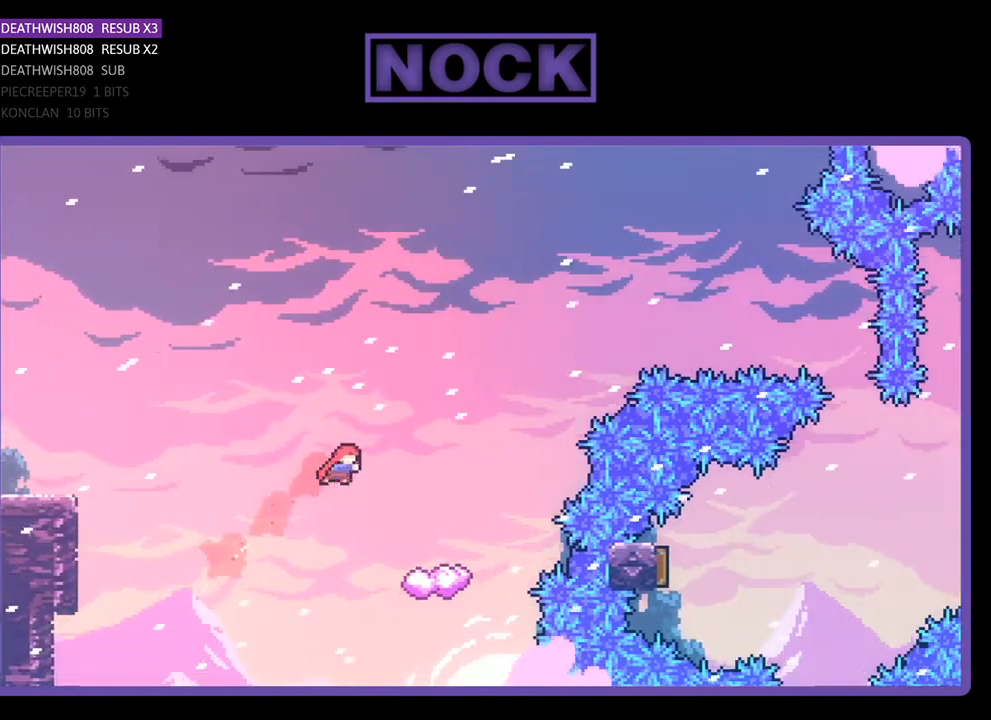
{"buttons": ["R2"], "right_stick": "center", "events": [[167, "CIRCLE", "up"], [433, "DPAD_RIGHT", "up"]]}
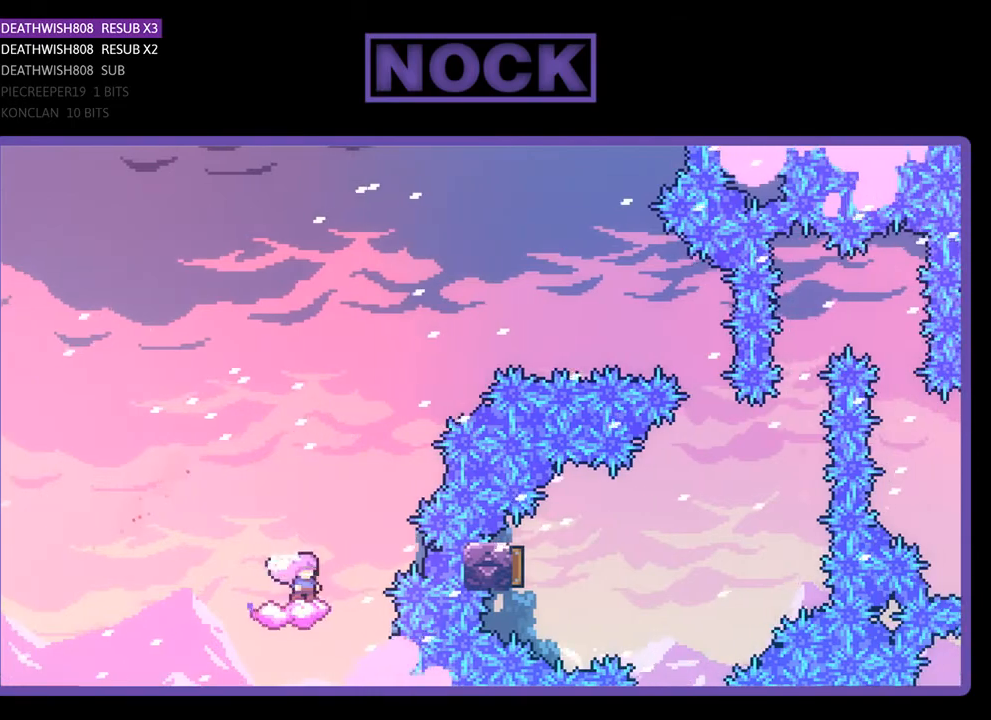
{"buttons": ["CROSS", "R2", "DPAD_RIGHT"], "right_stick": "center", "events": [[133, "DPAD_RIGHT", "down"], [200, "CROSS", "down"]]}
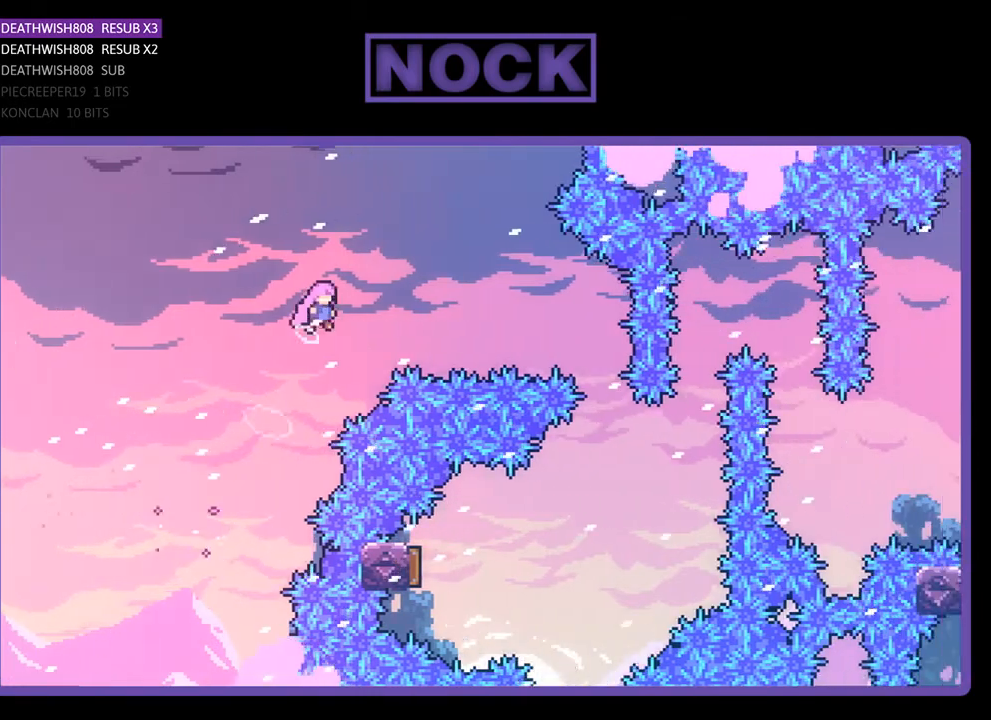
{"buttons": ["CIRCLE", "R2", "DPAD_RIGHT"], "right_stick": "center", "events": [[167, "CROSS", "up"], [267, "CIRCLE", "down"]]}
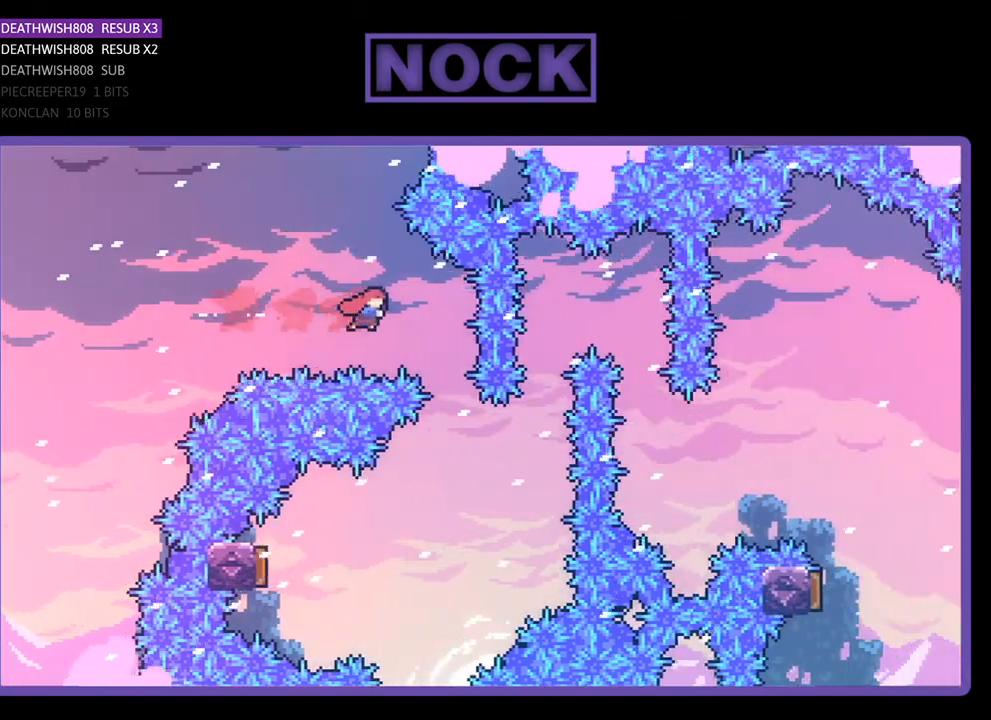
{"buttons": ["R2", "DPAD_LEFT"], "right_stick": "center", "events": [[33, "CIRCLE", "up"], [200, "DPAD_RIGHT", "up"], [300, "DPAD_LEFT", "down"]]}
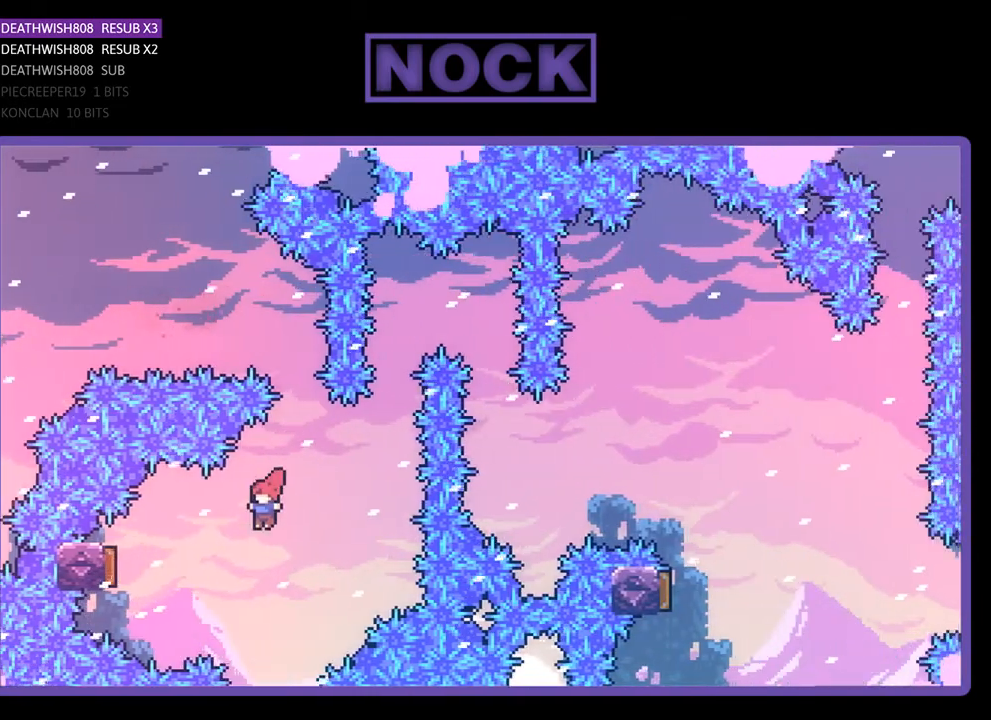
{"buttons": ["R2", "DPAD_RIGHT"], "right_stick": "center", "events": [[100, "CIRCLE", "down"], [367, "CIRCLE", "up"], [367, "DPAD_LEFT", "up"], [500, "DPAD_RIGHT", "down"]]}
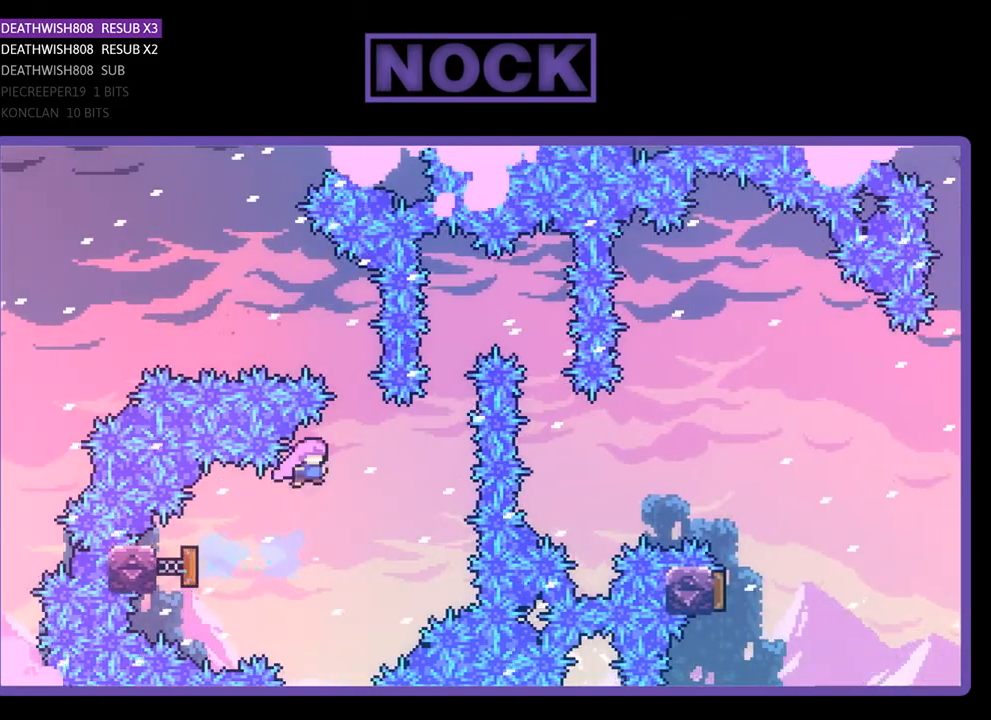
{"buttons": ["CIRCLE", "R2", "DPAD_UP"], "right_stick": "center", "events": [[367, "CIRCLE", "down"], [367, "DPAD_RIGHT", "up"], [367, "DPAD_UP", "down"]]}
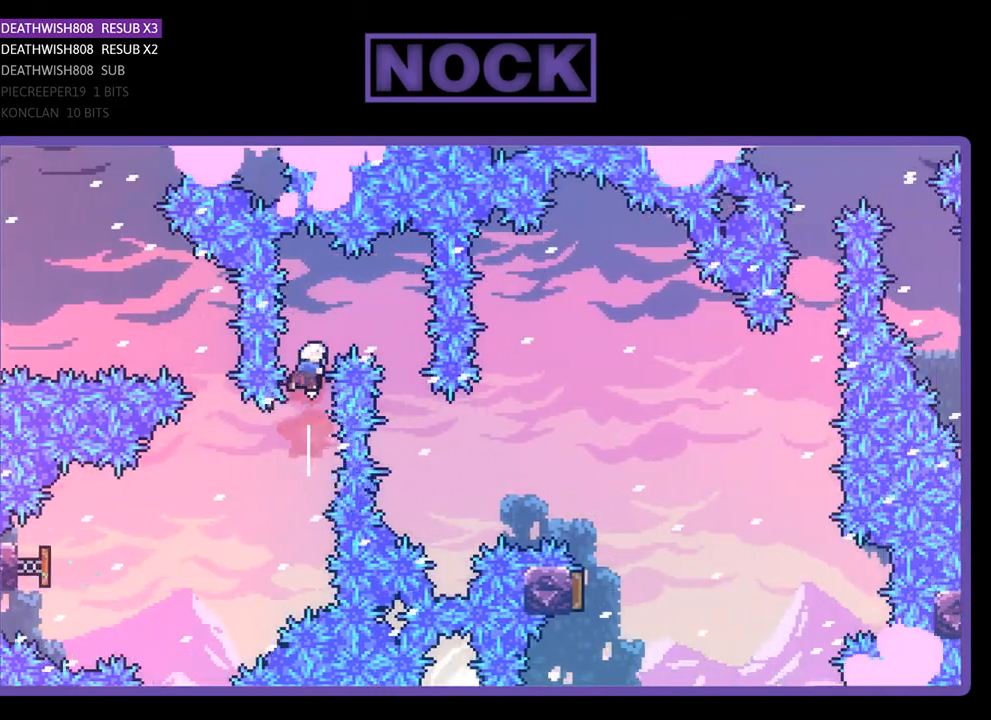
{"buttons": ["R2"], "right_stick": "center", "events": [[33, "DPAD_RIGHT", "down"], [167, "CIRCLE", "up"], [300, "DPAD_UP", "up"], [500, "DPAD_RIGHT", "up"]]}
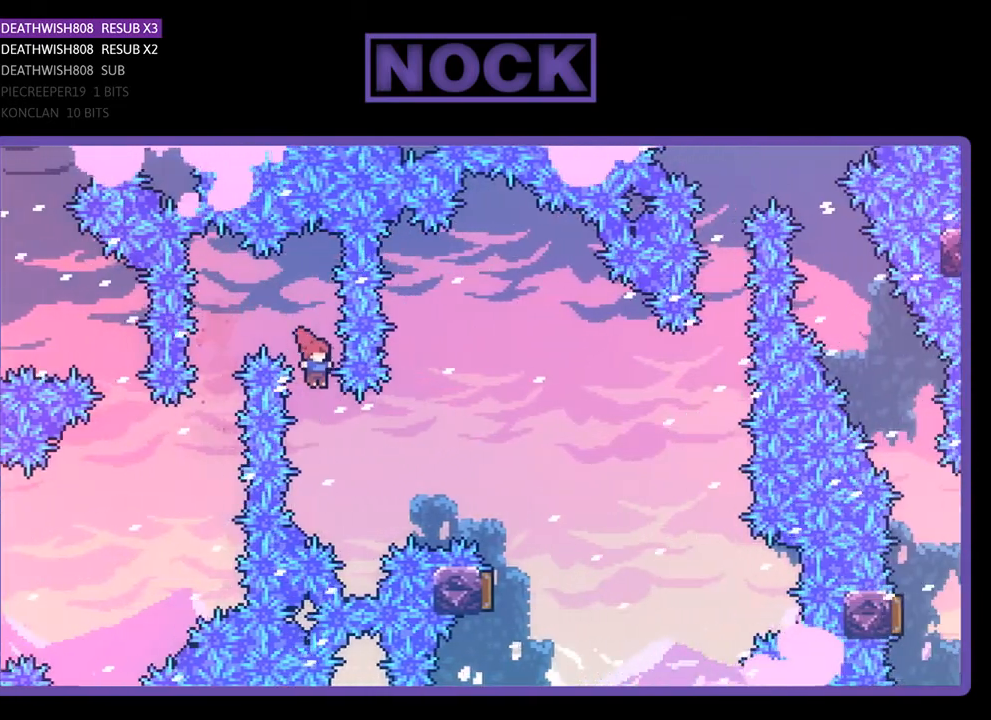
{"buttons": ["R2", "DPAD_UP", "DPAD_RIGHT"], "right_stick": "center", "events": [[167, "DPAD_RIGHT", "down"], [167, "DPAD_UP", "down"], [267, "CIRCLE", "down"], [500, "CIRCLE", "up"]]}
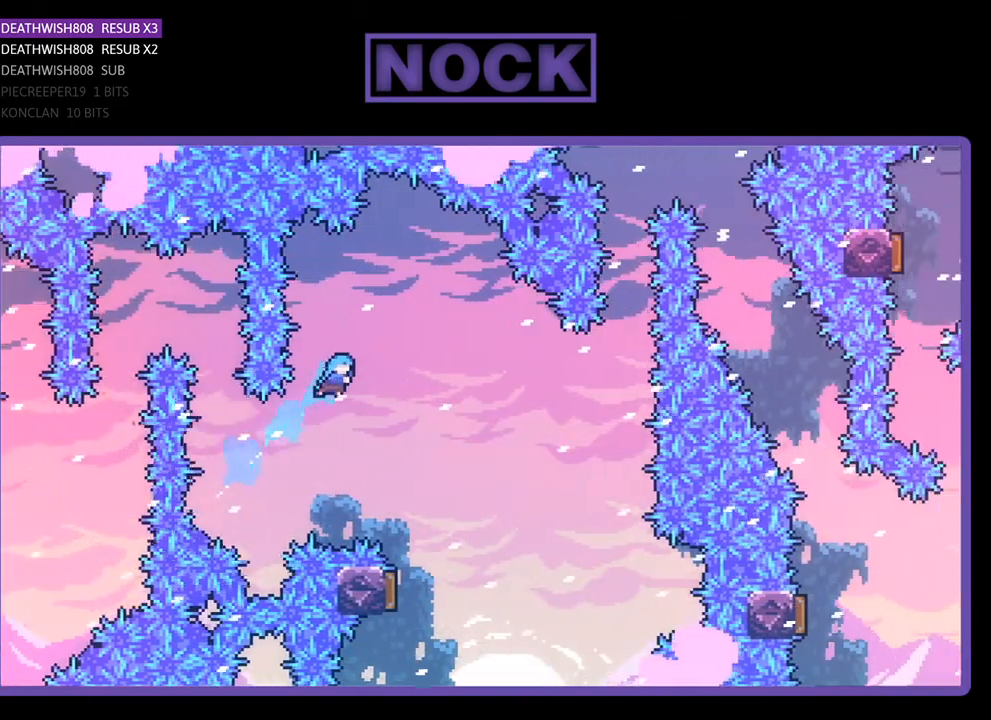
{"buttons": ["R2"], "right_stick": "center", "events": [[300, "DPAD_RIGHT", "up"], [300, "DPAD_UP", "up"]]}
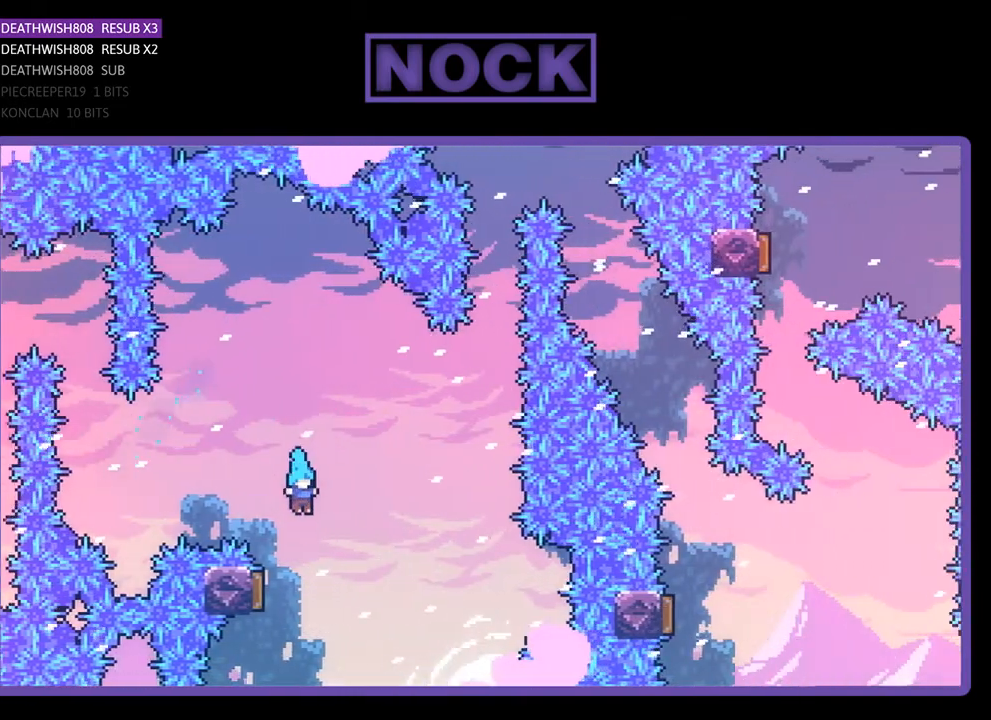
{"buttons": ["R2"], "right_stick": "center", "events": [[33, "DPAD_LEFT", "down"], [333, "DPAD_UP", "down"], [367, "DPAD_LEFT", "up"], [367, "DPAD_UP", "up"]]}
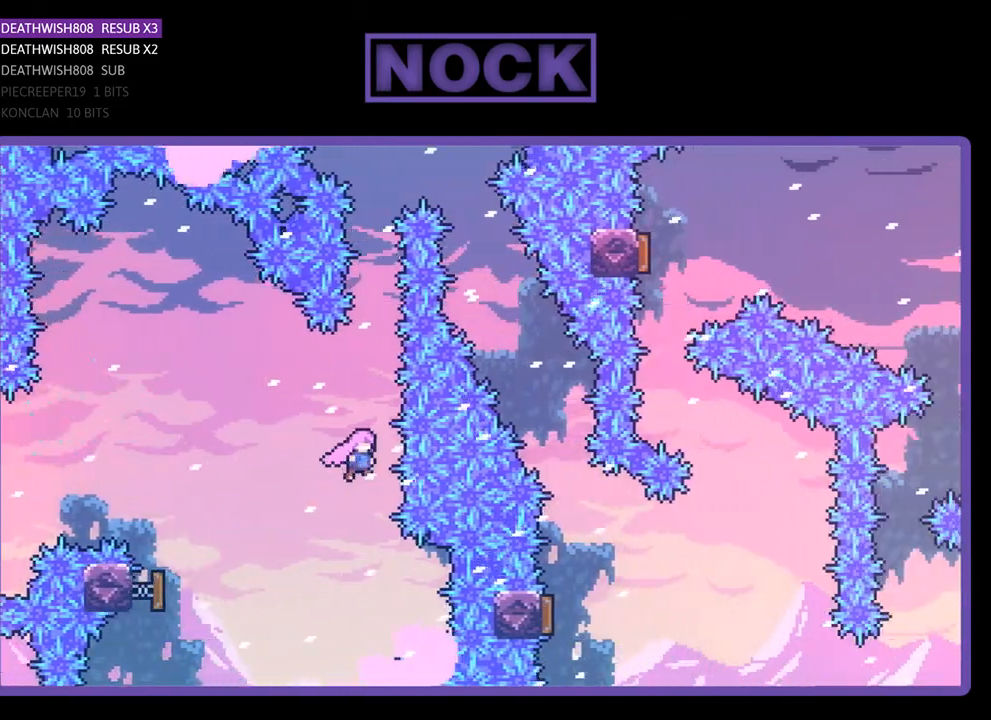
{"buttons": ["CIRCLE", "R2", "DPAD_UP"], "right_stick": "center", "events": [[33, "DPAD_UP", "down"], [100, "CIRCLE", "down"], [333, "CIRCLE", "up"], [467, "CIRCLE", "down"]]}
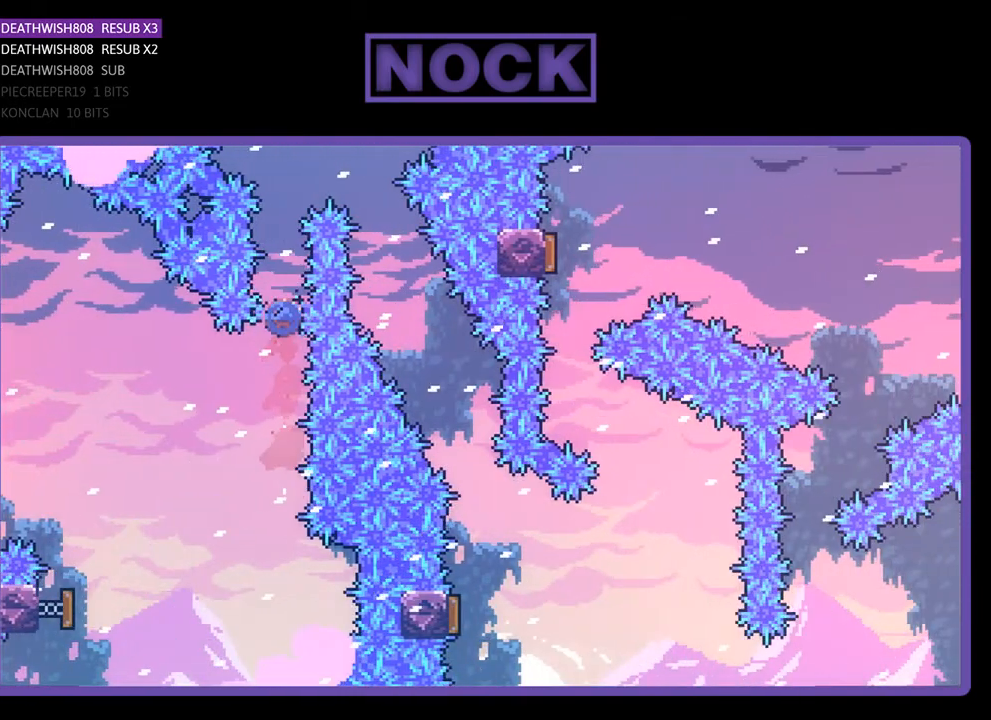
{"buttons": ["R2", "DPAD_RIGHT"], "right_stick": "center", "events": [[133, "DPAD_RIGHT", "down"], [267, "CIRCLE", "up"], [267, "DPAD_UP", "up"]]}
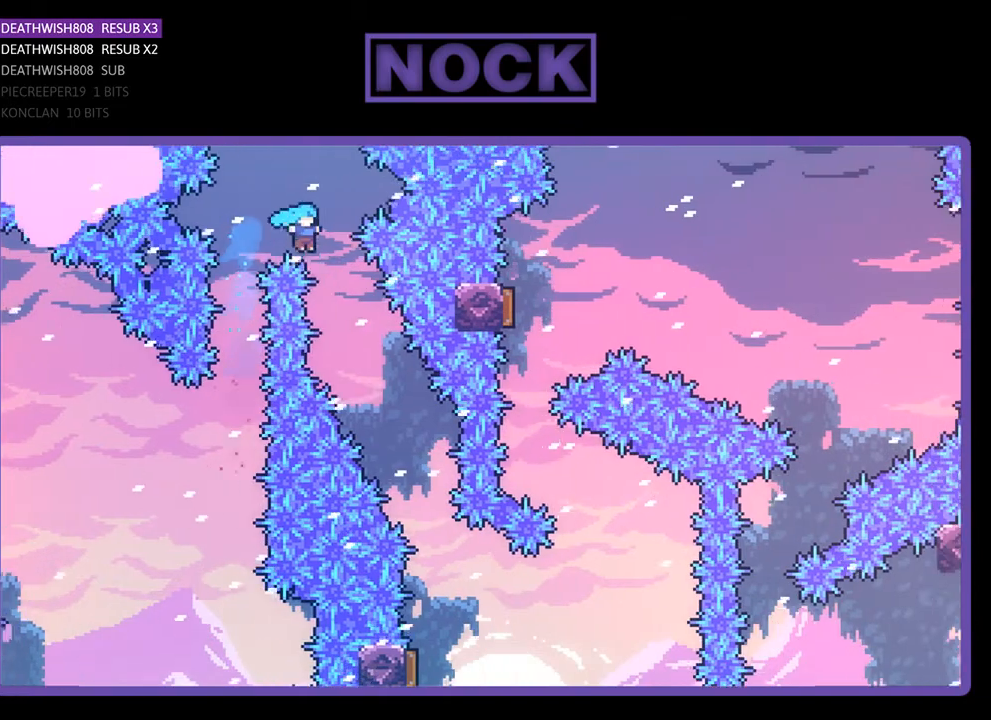
{"buttons": ["R2", "DPAD_RIGHT"], "right_stick": "center", "events": [[200, "DPAD_RIGHT", "up"], [367, "DPAD_RIGHT", "down"]]}
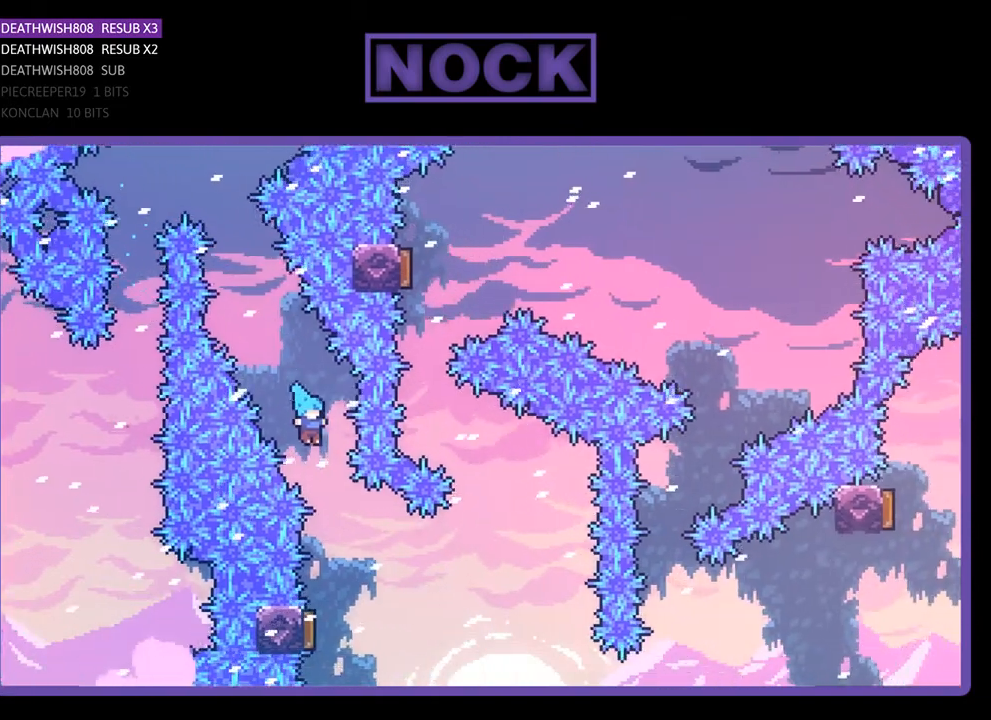
{"buttons": ["R2", "DPAD_LEFT"], "right_stick": "center", "events": [[67, "DPAD_RIGHT", "up"], [367, "DPAD_LEFT", "down"]]}
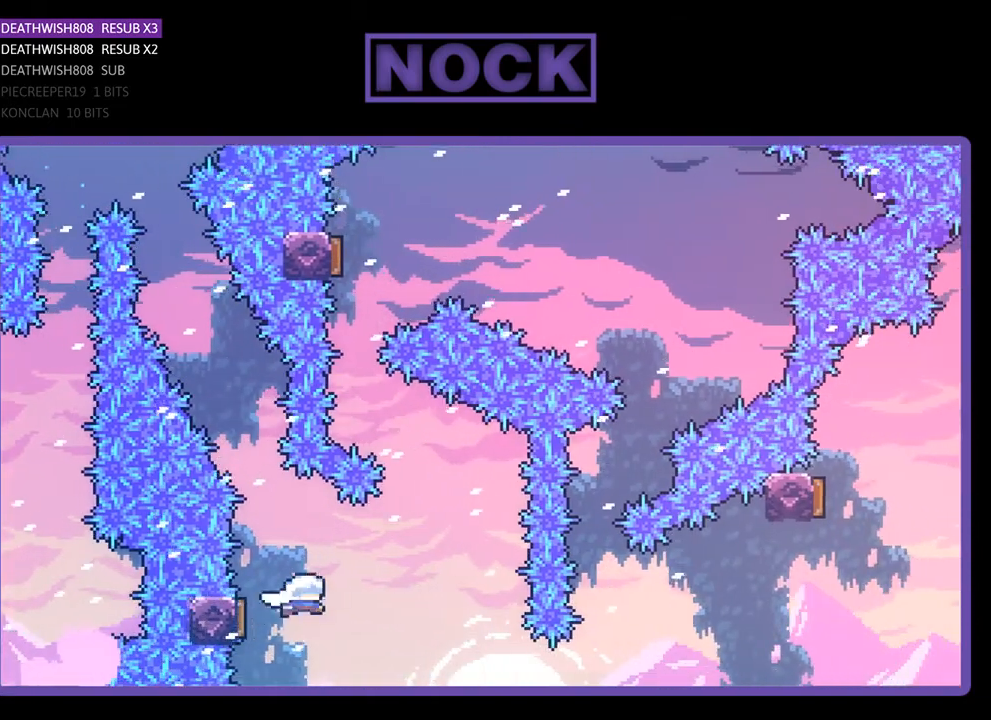
{"buttons": ["CIRCLE", "R2", "DPAD_UP", "DPAD_LEFT"], "right_stick": "center", "events": [[167, "DPAD_LEFT", "up"], [300, "DPAD_LEFT", "down"], [300, "DPAD_UP", "down"], [367, "CIRCLE", "down"]]}
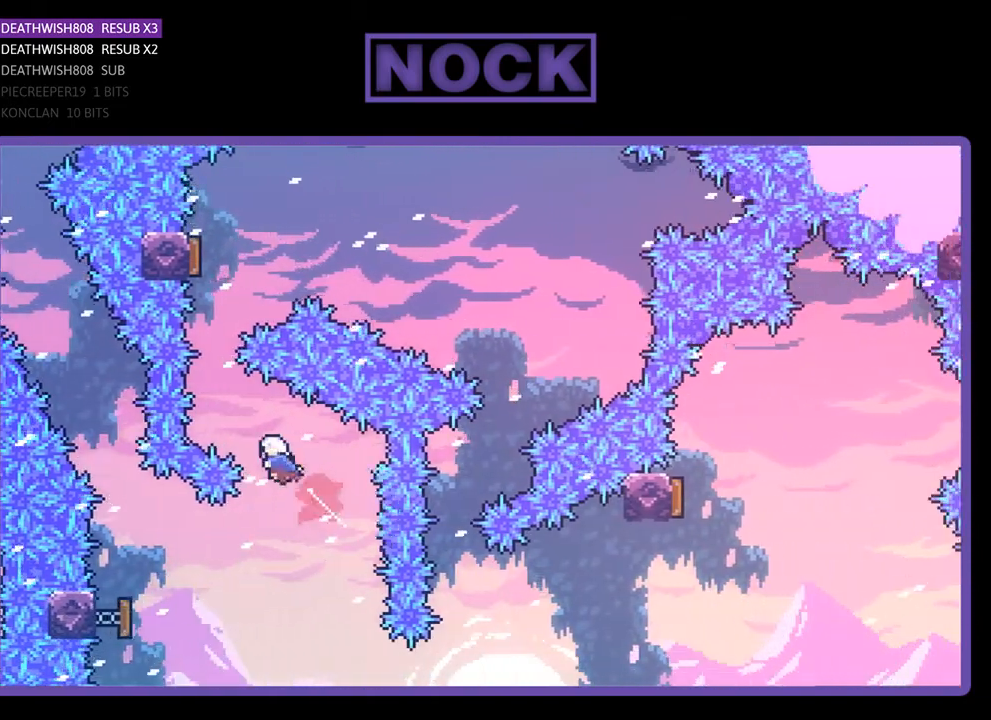
{"buttons": ["CIRCLE", "R2", "DPAD_UP"], "right_stick": "center", "events": [[167, "CIRCLE", "up"], [167, "DPAD_LEFT", "up"], [200, "DPAD_UP", "up"], [300, "CIRCLE", "down"], [300, "DPAD_UP", "down"]]}
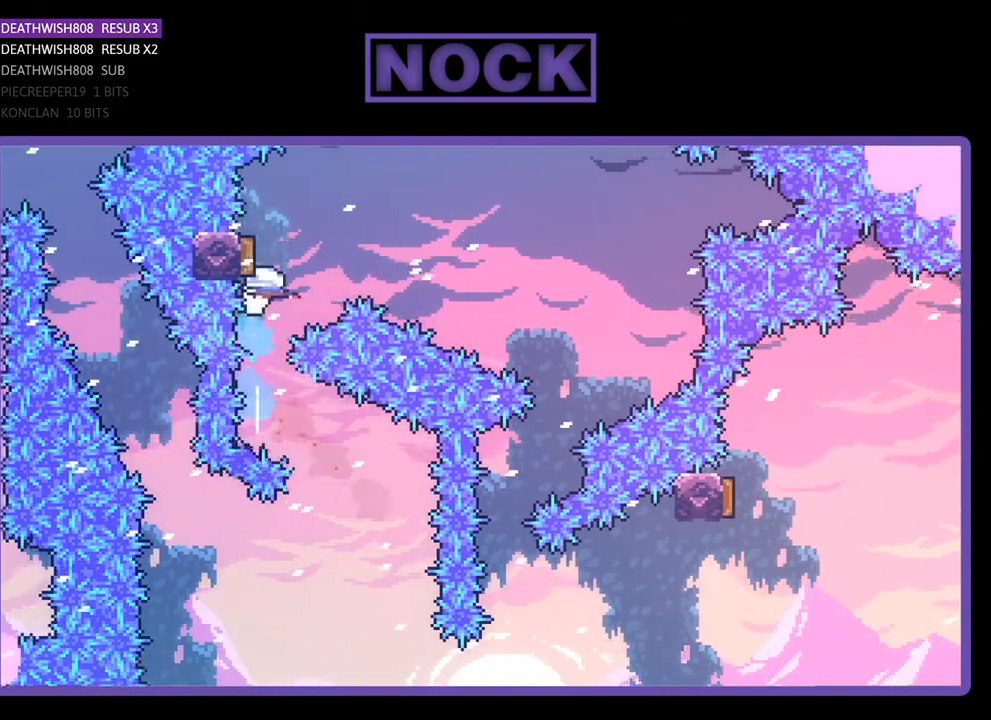
{"buttons": ["R2", "DPAD_RIGHT"], "right_stick": "center", "events": [[33, "CIRCLE", "up"], [100, "DPAD_UP", "up"], [200, "DPAD_RIGHT", "down"]]}
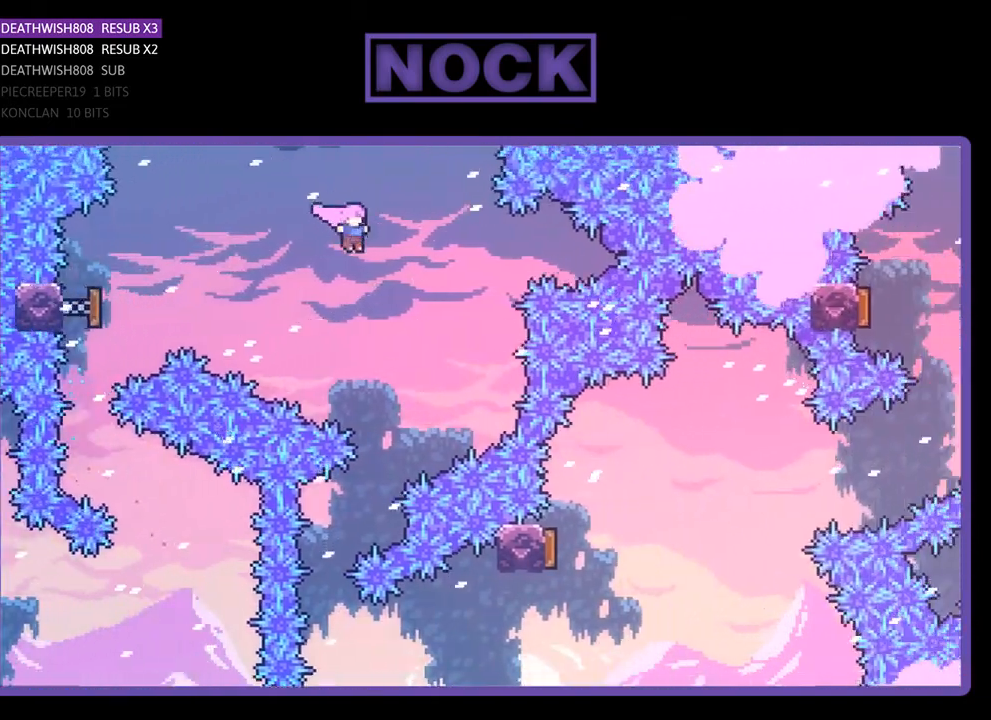
{"buttons": ["R2", "DPAD_LEFT"], "right_stick": "center", "events": [[167, "DPAD_RIGHT", "up"], [400, "DPAD_LEFT", "down"]]}